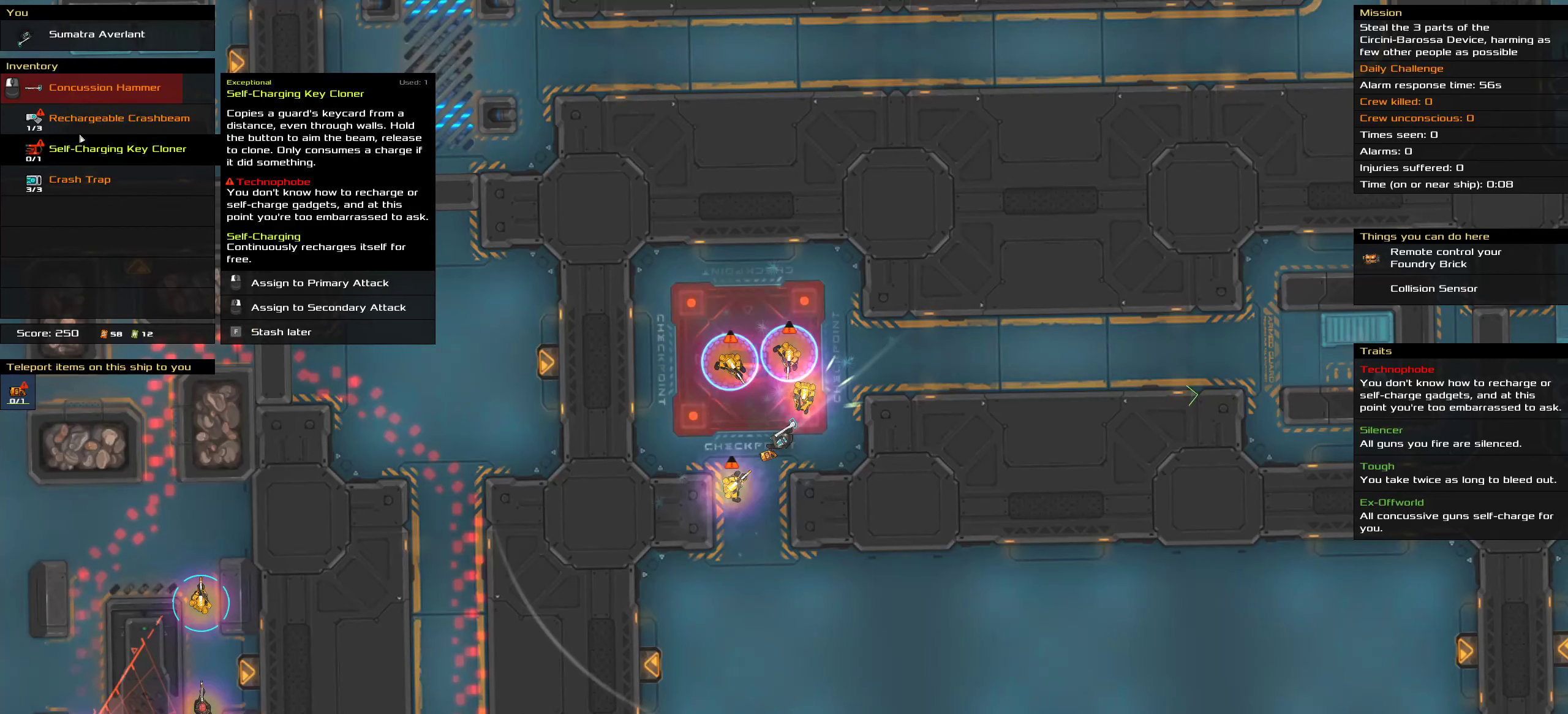
Gameplay with keyboard and mouse; each line is a JSON object with the keys and mouse buttons held at the frame after it. "events" lists presses ("down") and releases ("up") of ".", "/", "0", "1", "2", "3", "4", "5", "6", "7", "8", "9", "a", "alt_l", "alt_r", "b", "c", "caps_lock", "comma", "ctrl", "d", "e", "equals", "f", "g", "h", "i", "j", "k", "l", "lbracket", "m", "minus", "n", "o", "p", "q", "quote", "r", "rbracket", "s", "semicolon", "shift", "space", "super", "t", "tab", "tilde", "u", "v", "w", "x", "y", "z", "mouse_left", "mouse_middle", "mouse_right", "mouse_wheel_up" and "mouse_wheel_down" between this image and that frame as [ms after this image, input, new state], when the widget could be followed in between. "mouse_left", "mouse_middle", "mouse_right", "mouse_wheel_up", "mouse_wheel_down" = the "left", "middle", "right", "wheel_up", "wheel_down" buttons of the "mouse" list. No other keys are recorded. Mouse movement is not recorded.
{"keys": [], "mouse": [], "events": []}
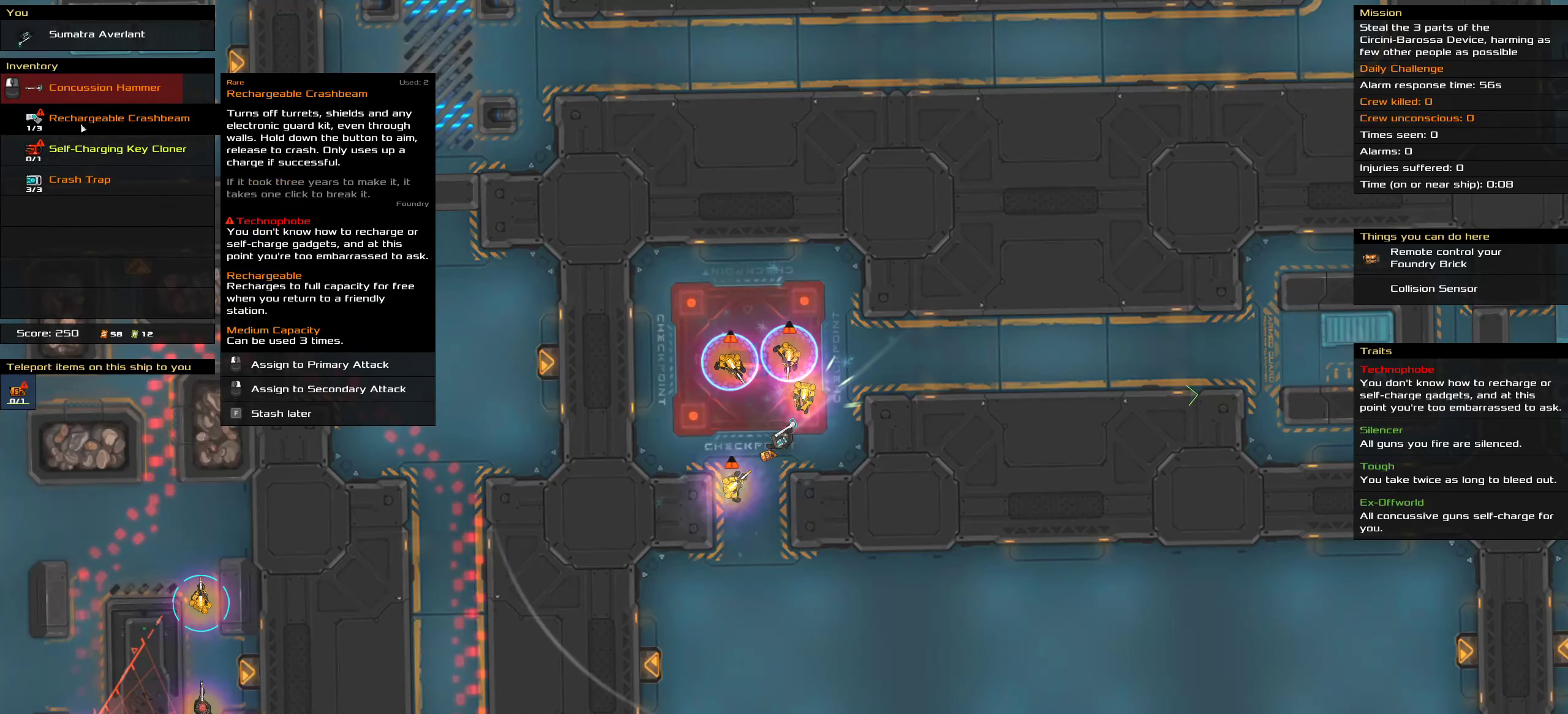
{"keys": [], "mouse": [], "events": []}
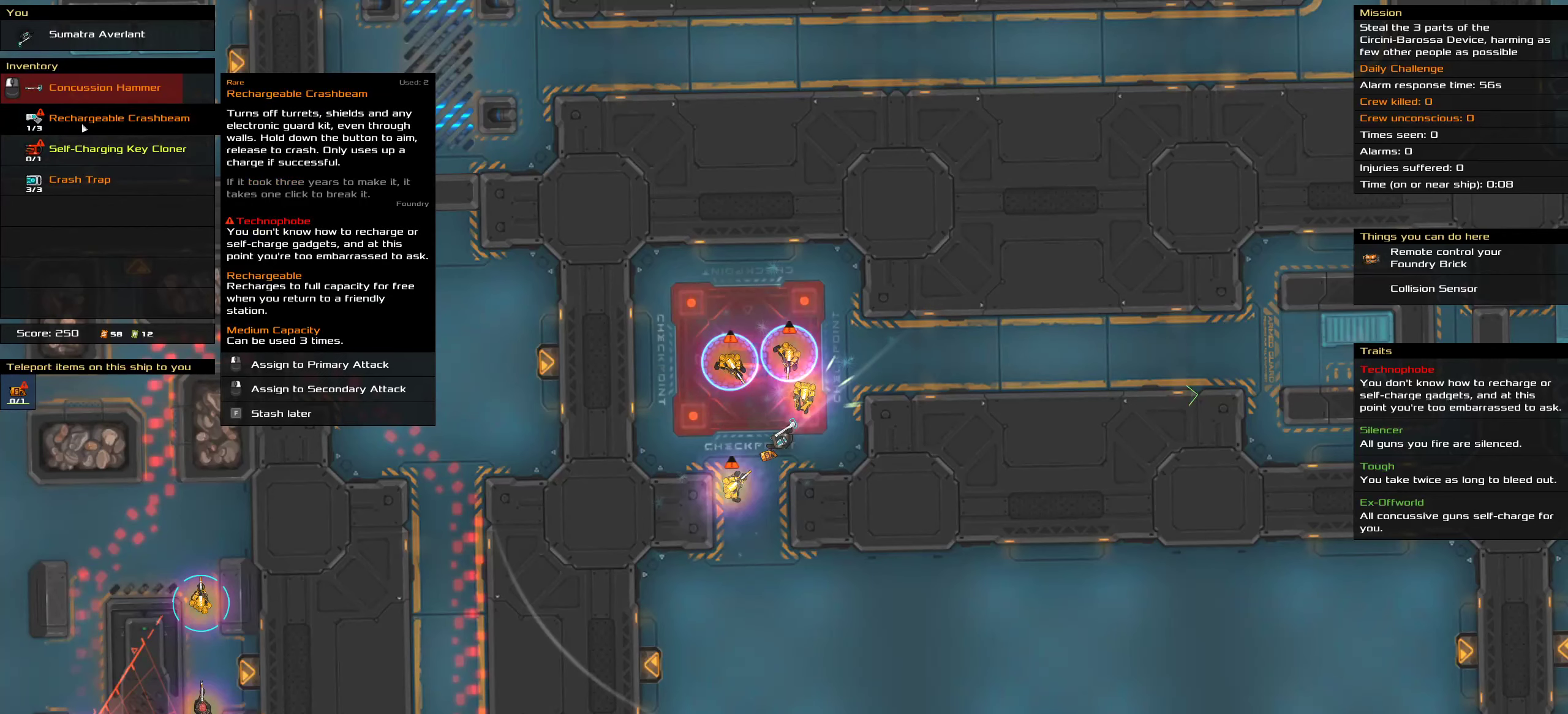
{"keys": [], "mouse": [], "events": [[33, "mouse_right", "down"], [183, "mouse_right", "up"]]}
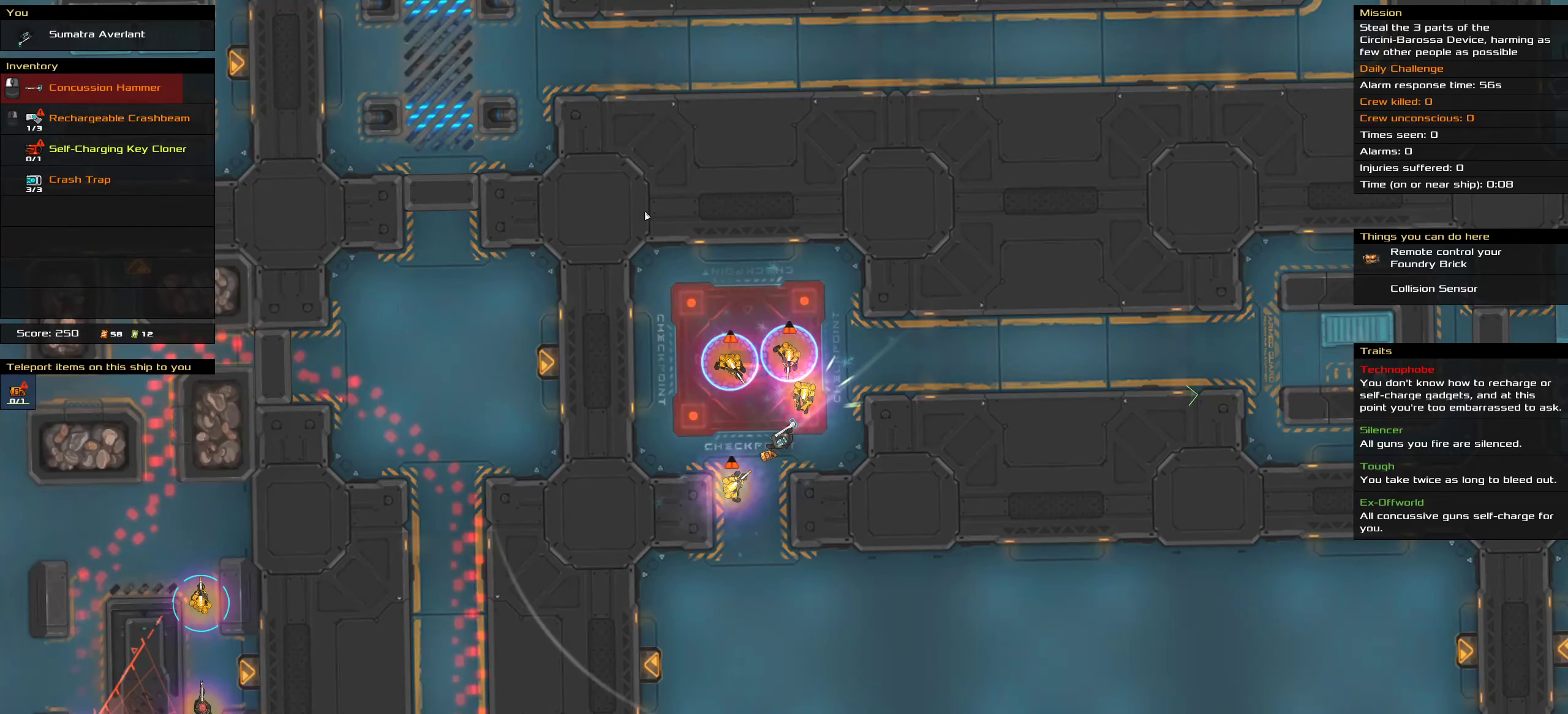
{"keys": [], "mouse": [], "events": []}
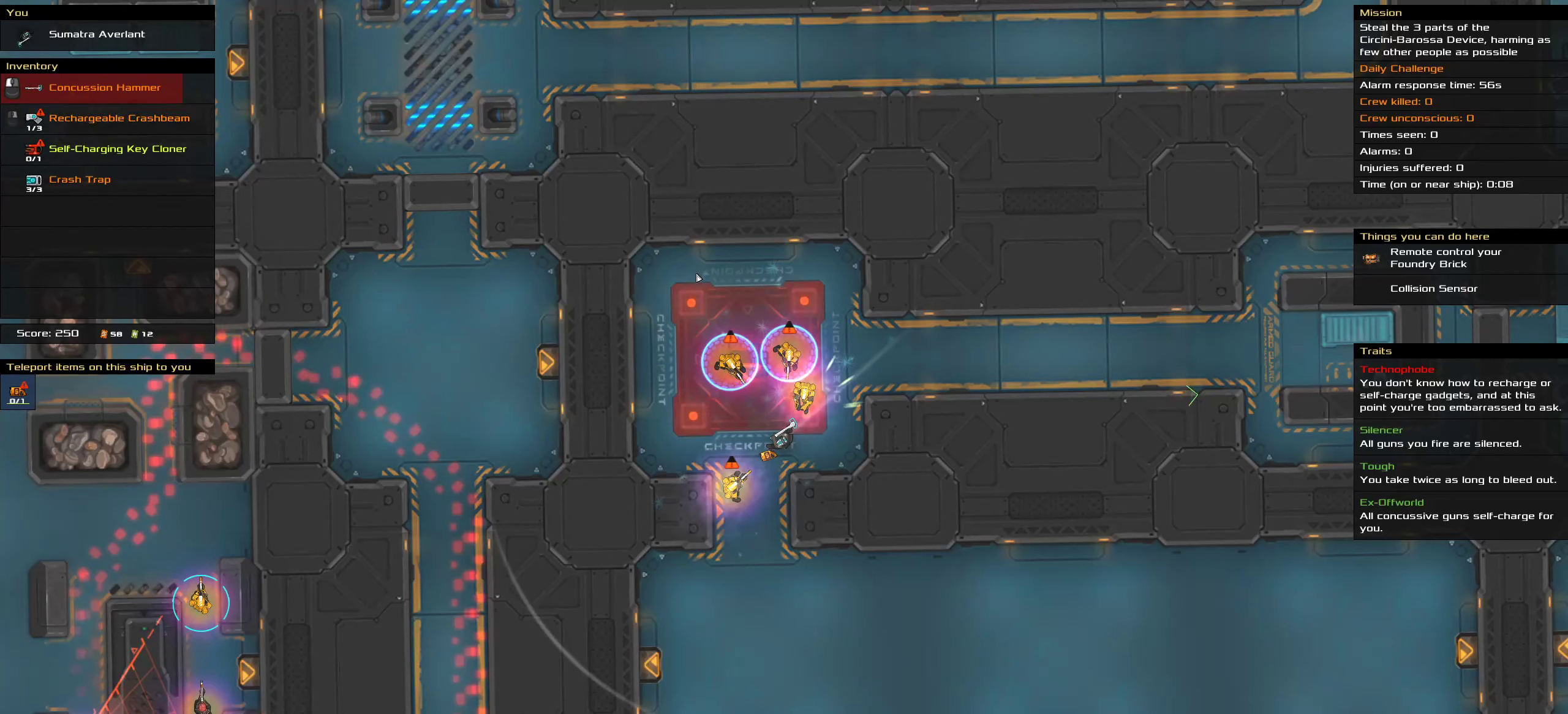
{"keys": ["ctrl"], "mouse": ["right"], "events": [[66, "mouse_right", "down"], [433, "ctrl", "down"]]}
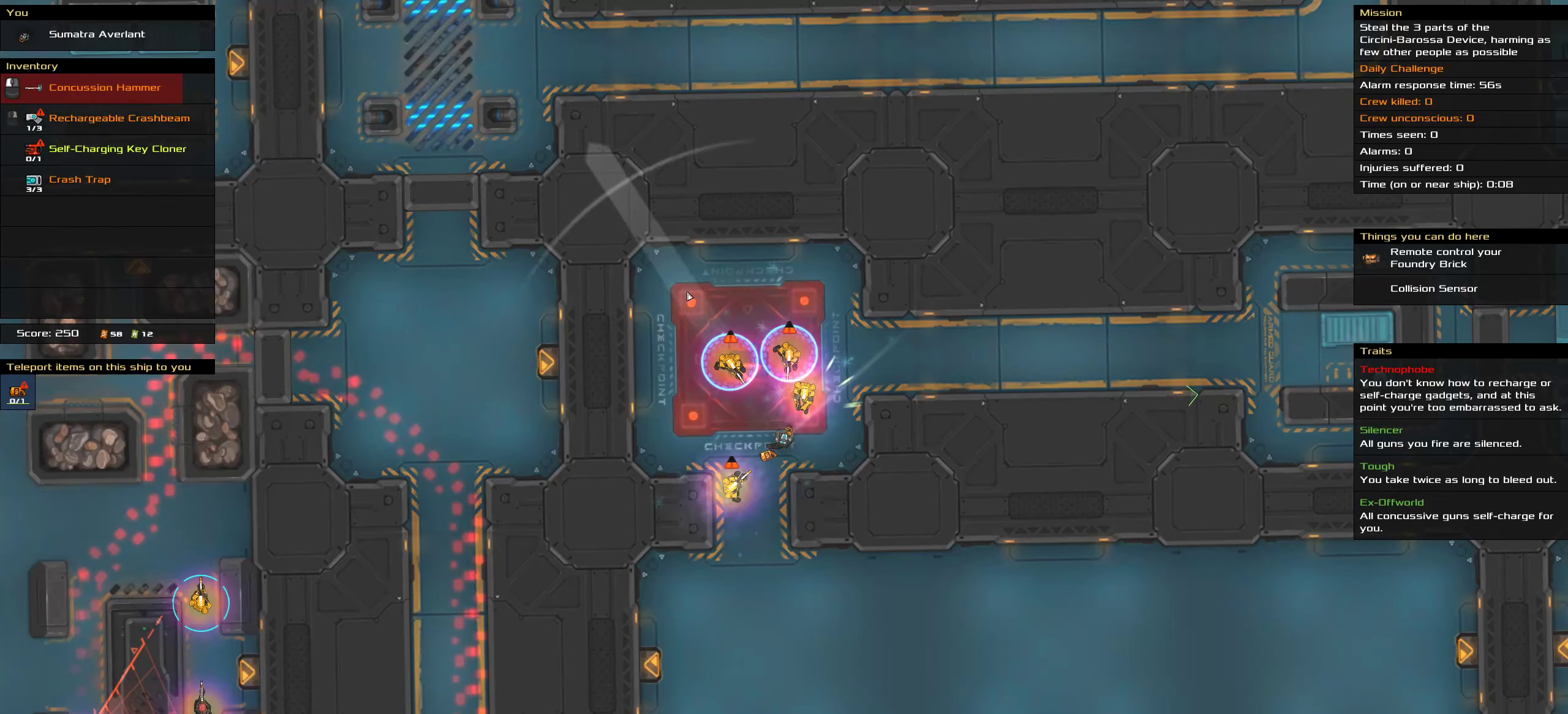
{"keys": ["ctrl"], "mouse": ["right"], "events": []}
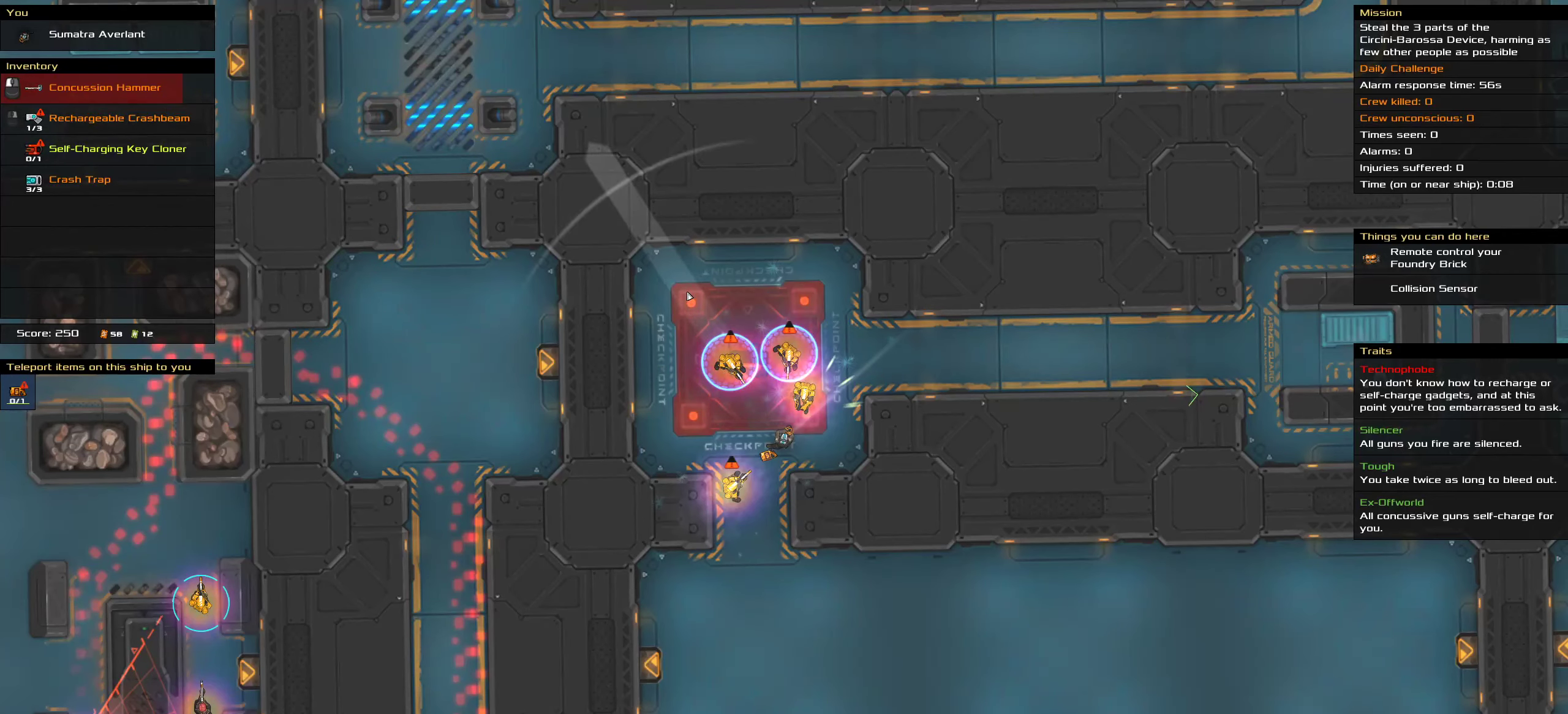
{"keys": ["ctrl"], "mouse": ["right"], "events": []}
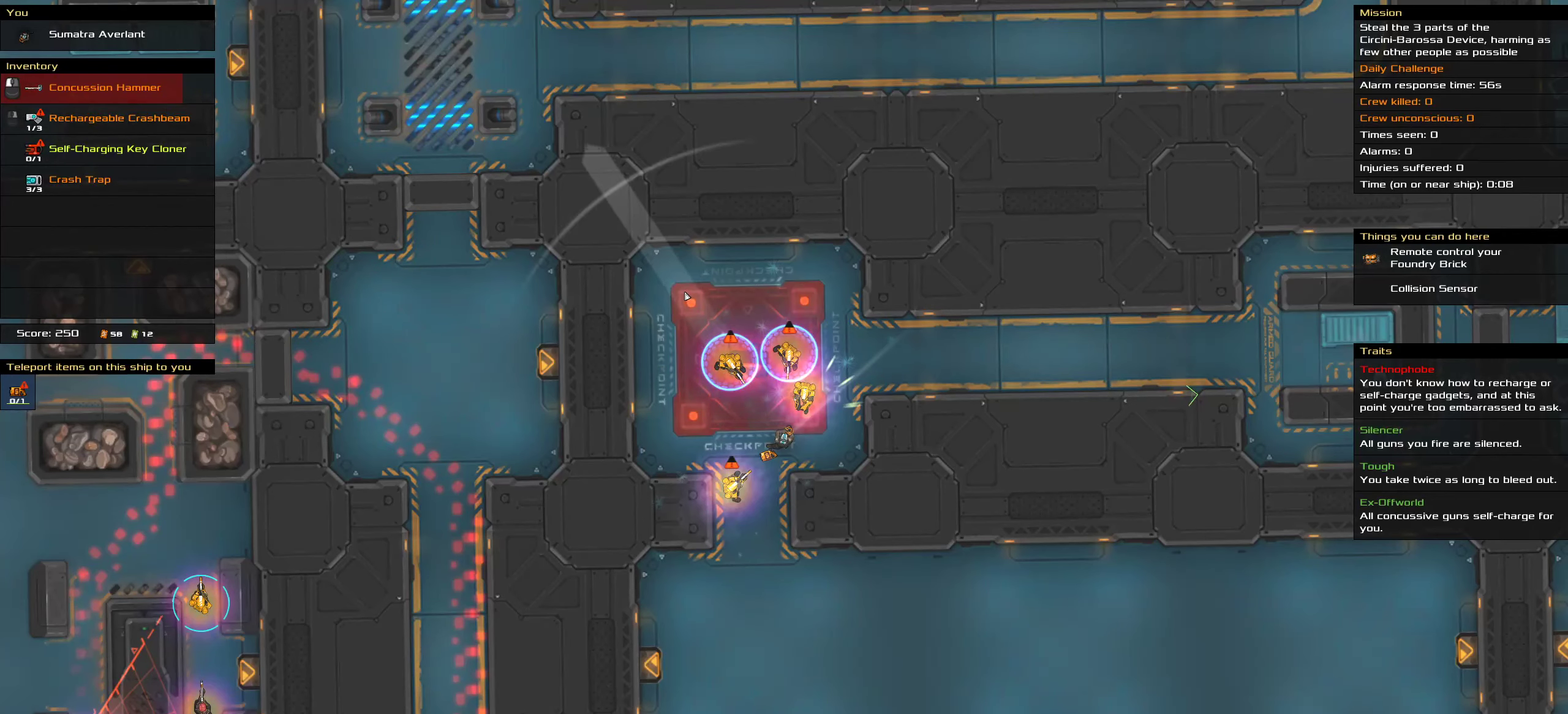
{"keys": ["ctrl"], "mouse": ["right"], "events": []}
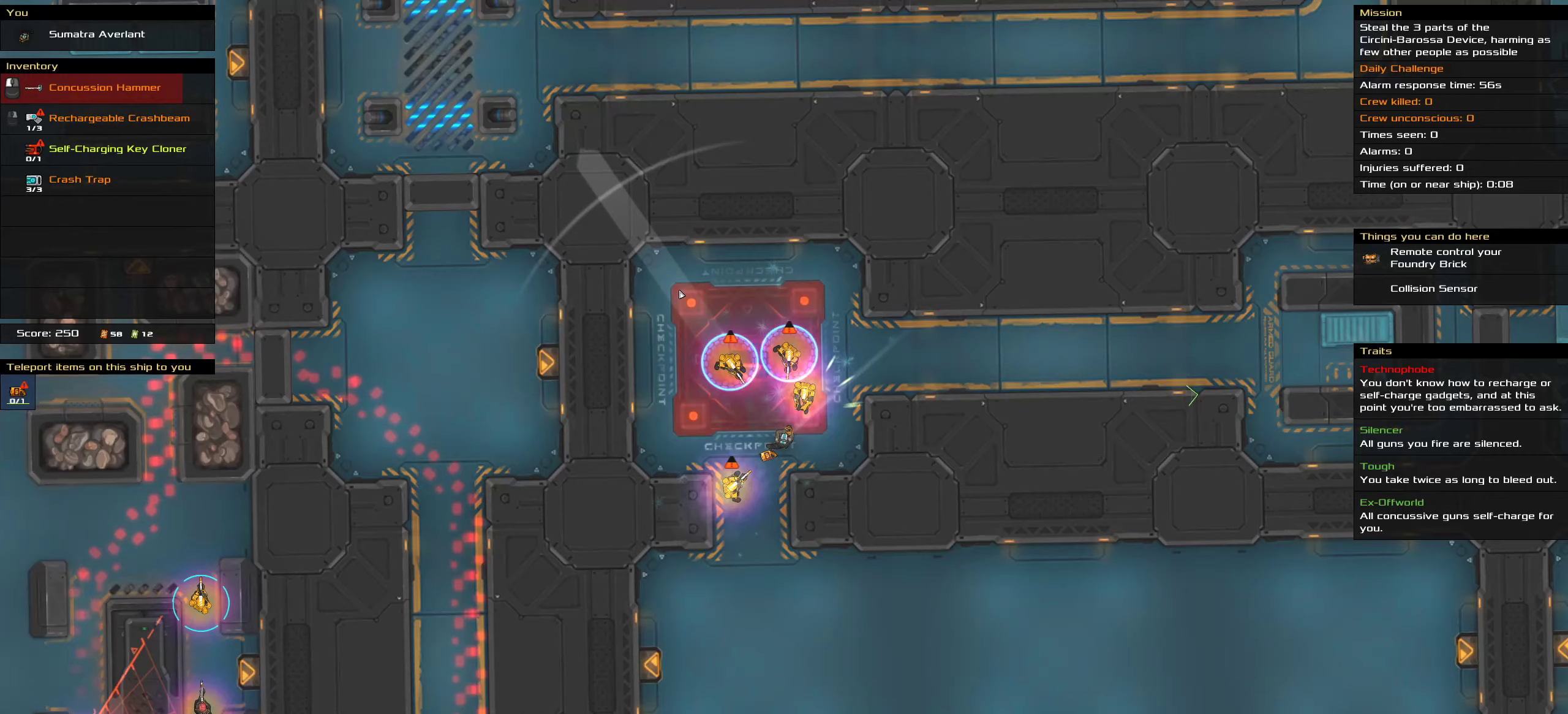
{"keys": [], "mouse": [], "events": [[183, "mouse_right", "up"], [217, "space", "down"], [367, "space", "up"], [467, "ctrl", "up"]]}
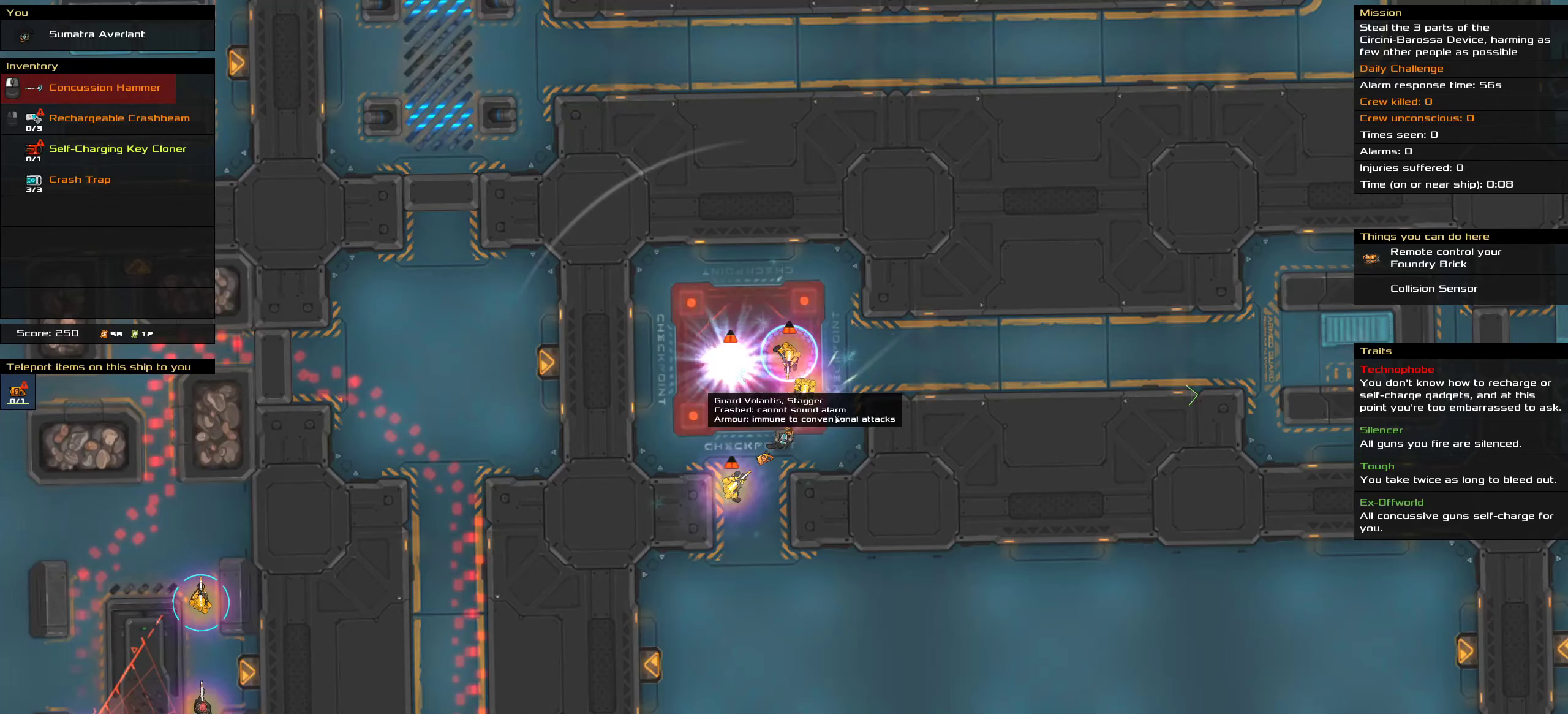
{"keys": ["t"], "mouse": [], "events": [[467, "t", "down"]]}
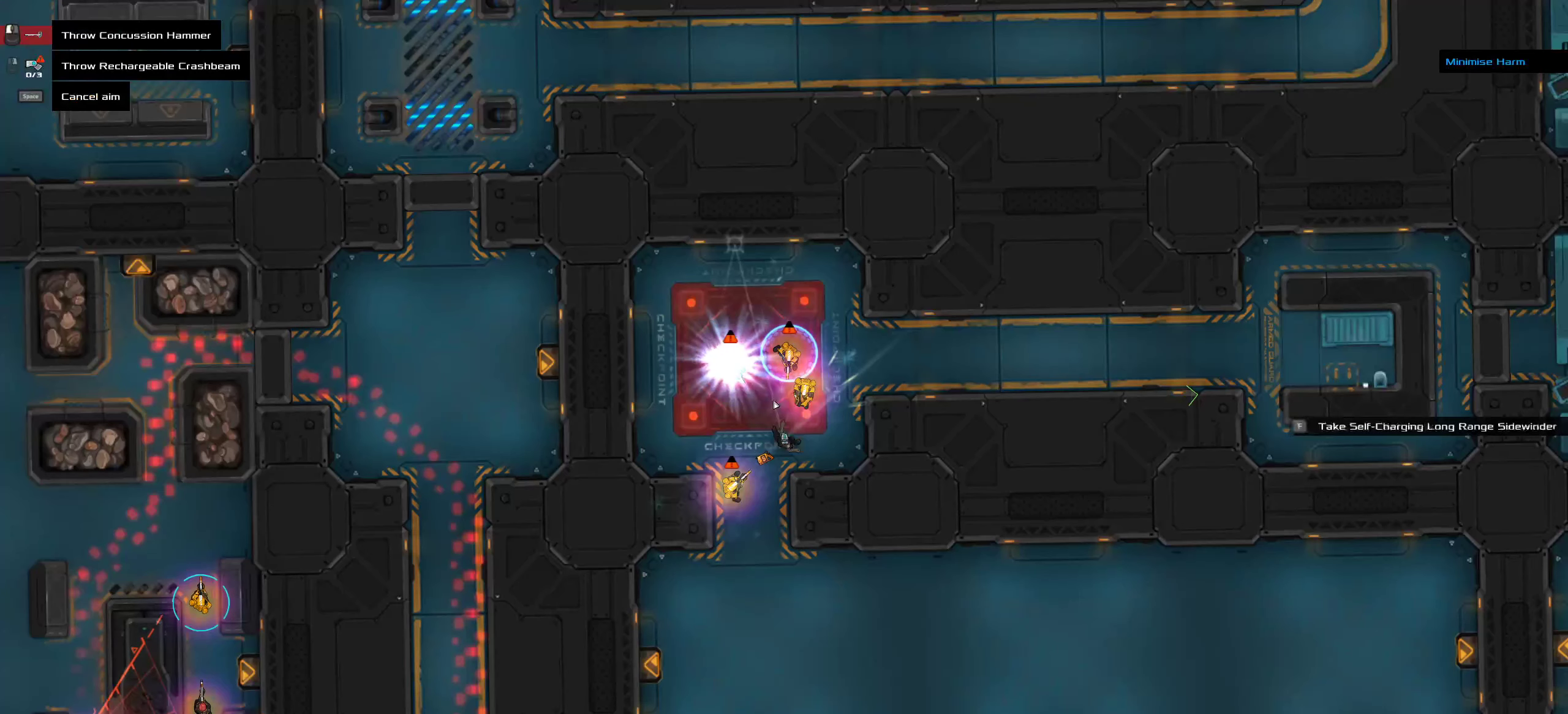
{"keys": [], "mouse": [], "events": [[33, "t", "up"]]}
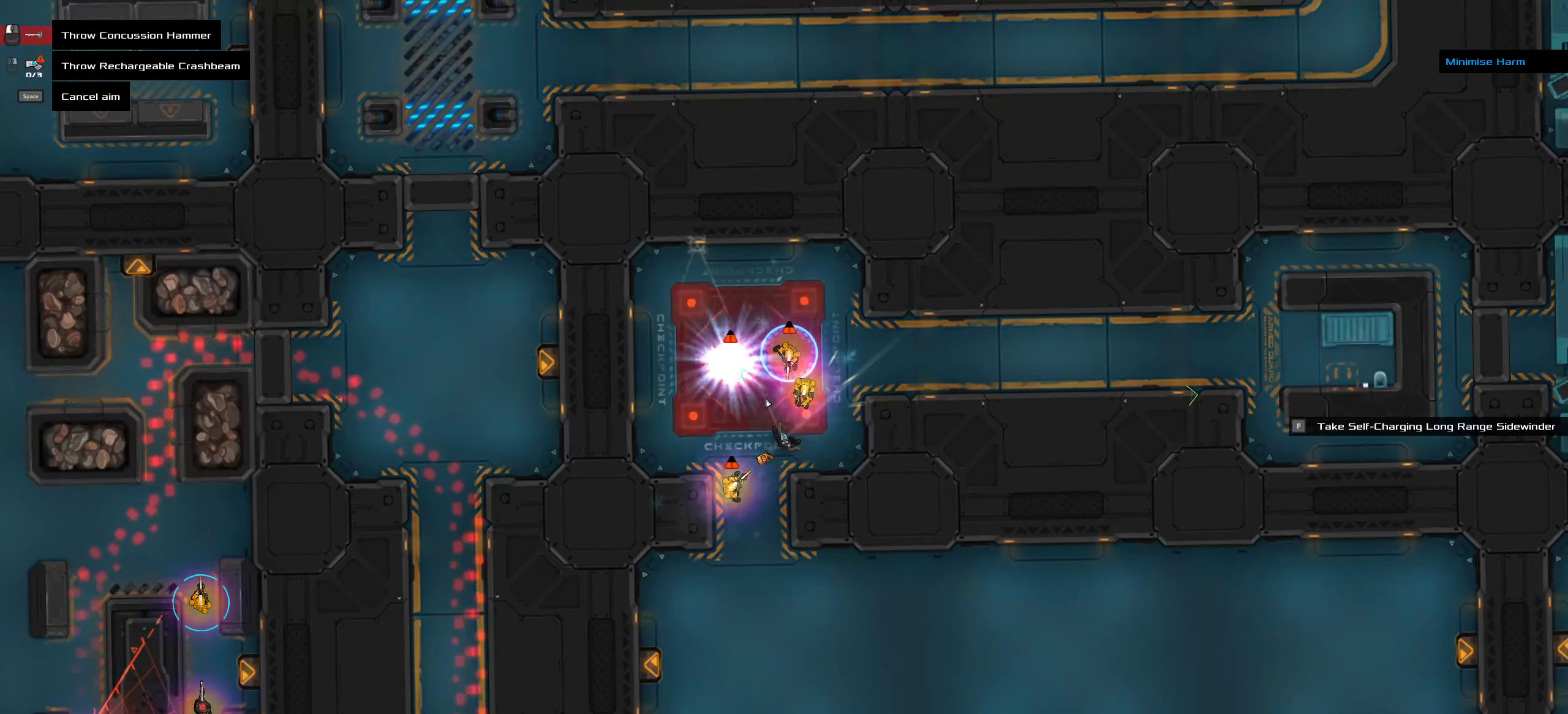
{"keys": ["ctrl"], "mouse": [], "events": [[250, "mouse_middle", "down"], [383, "mouse_middle", "up"], [500, "ctrl", "down"]]}
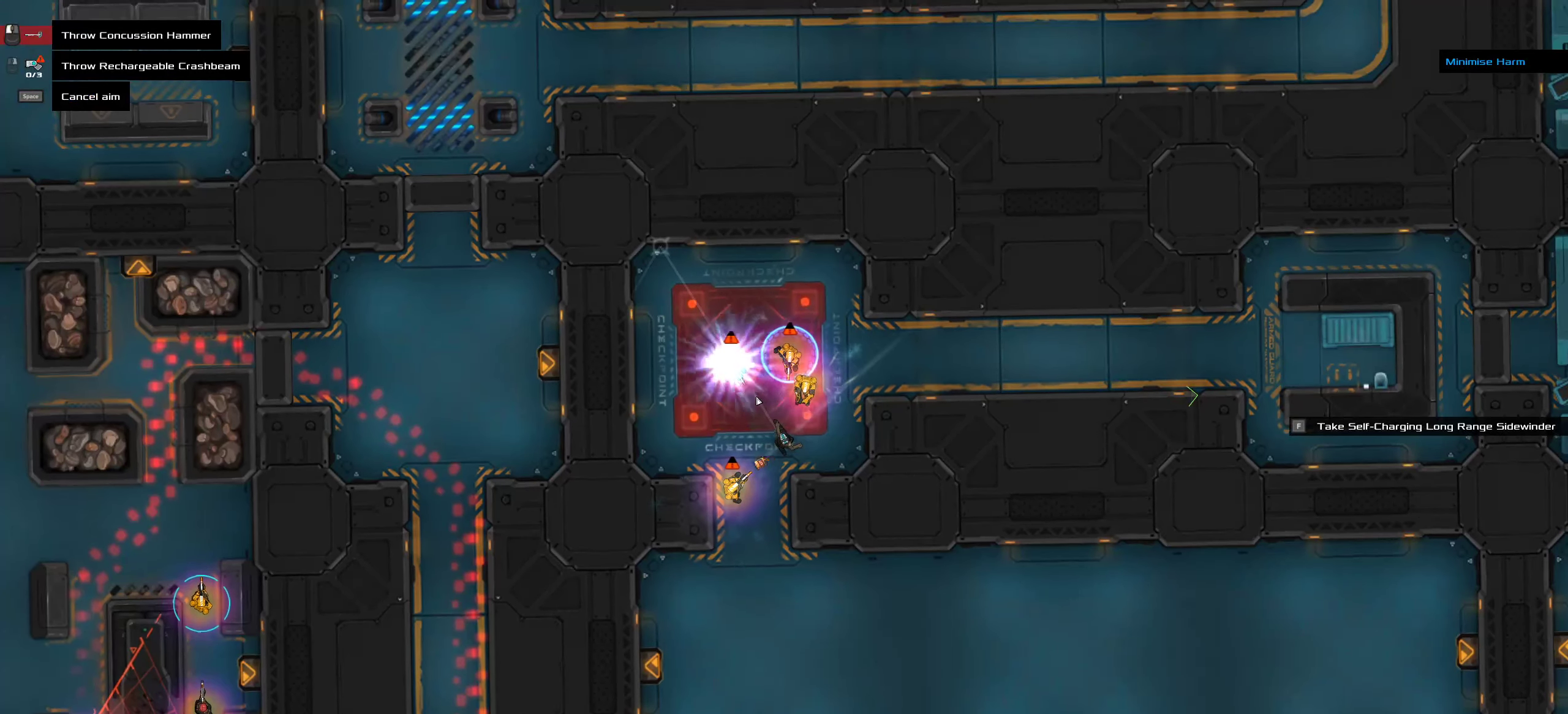
{"keys": [], "mouse": [], "events": [[100, "ctrl", "up"]]}
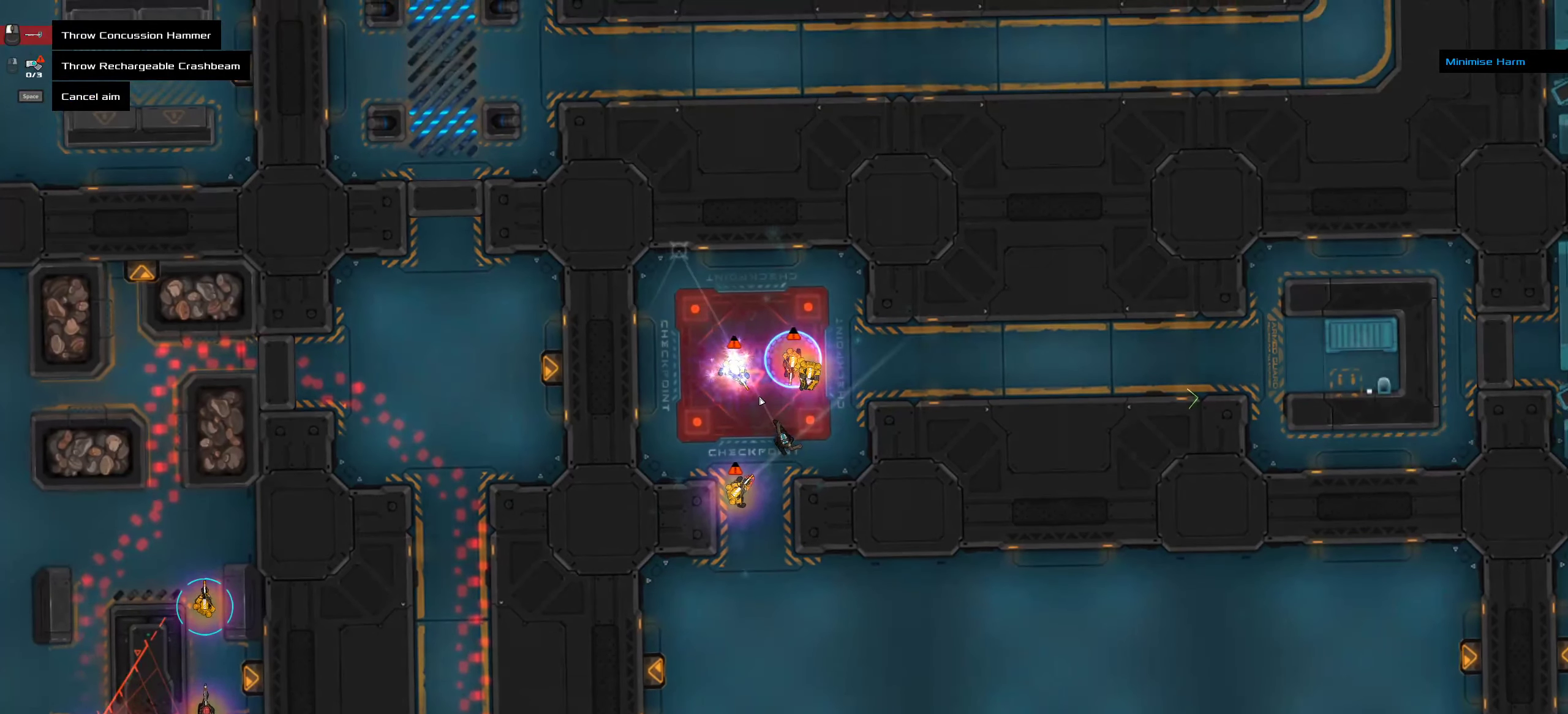
{"keys": [], "mouse": [], "events": [[100, "space", "down"], [200, "space", "up"]]}
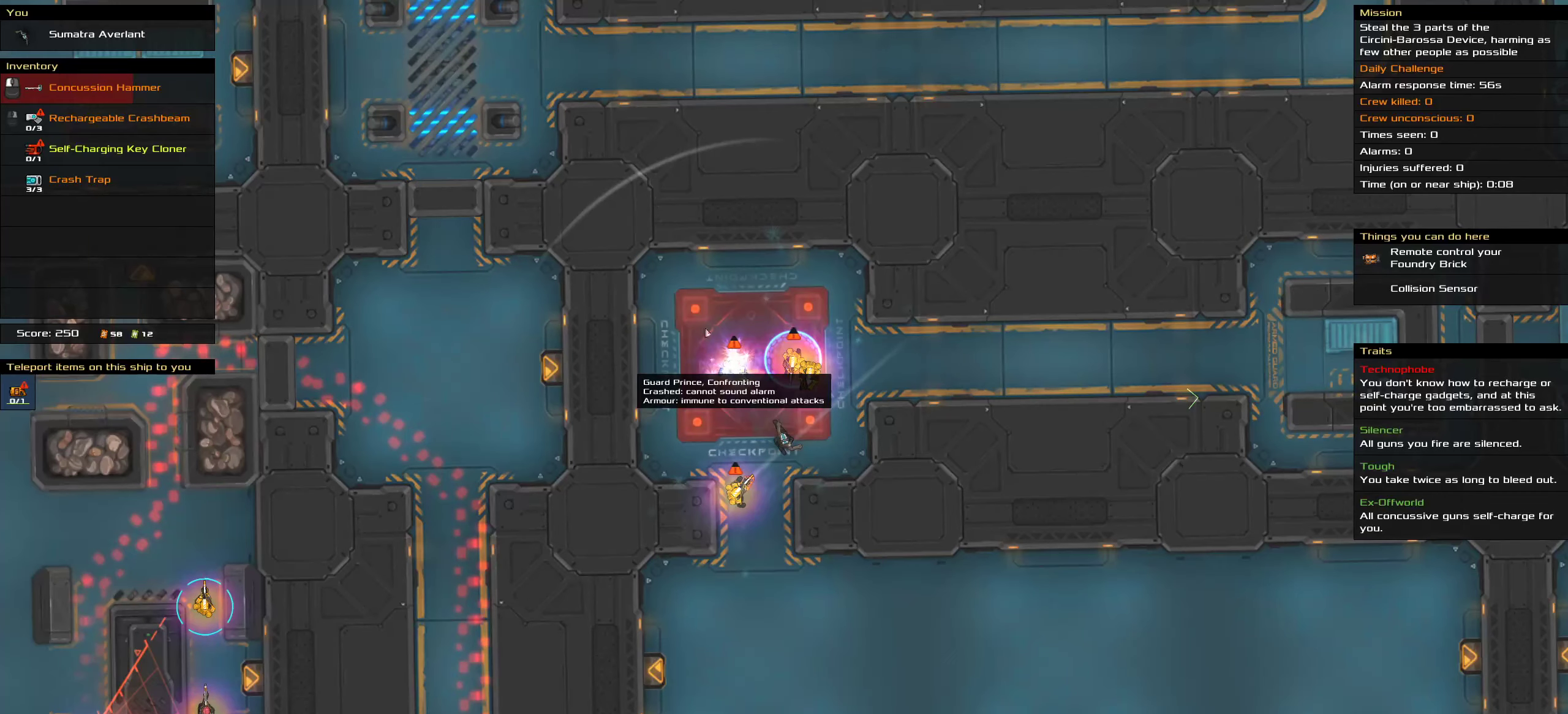
{"keys": [], "mouse": [], "events": []}
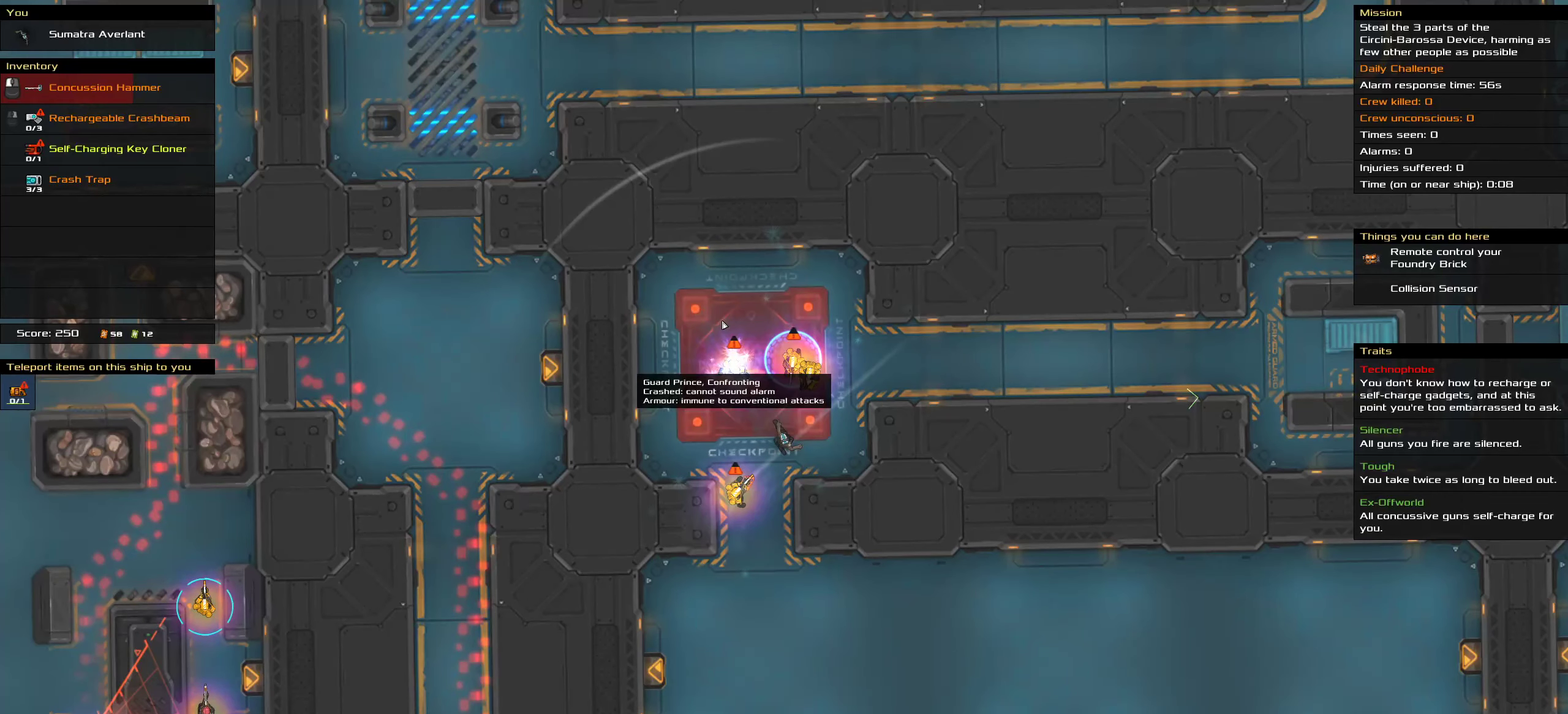
{"keys": [], "mouse": [], "events": []}
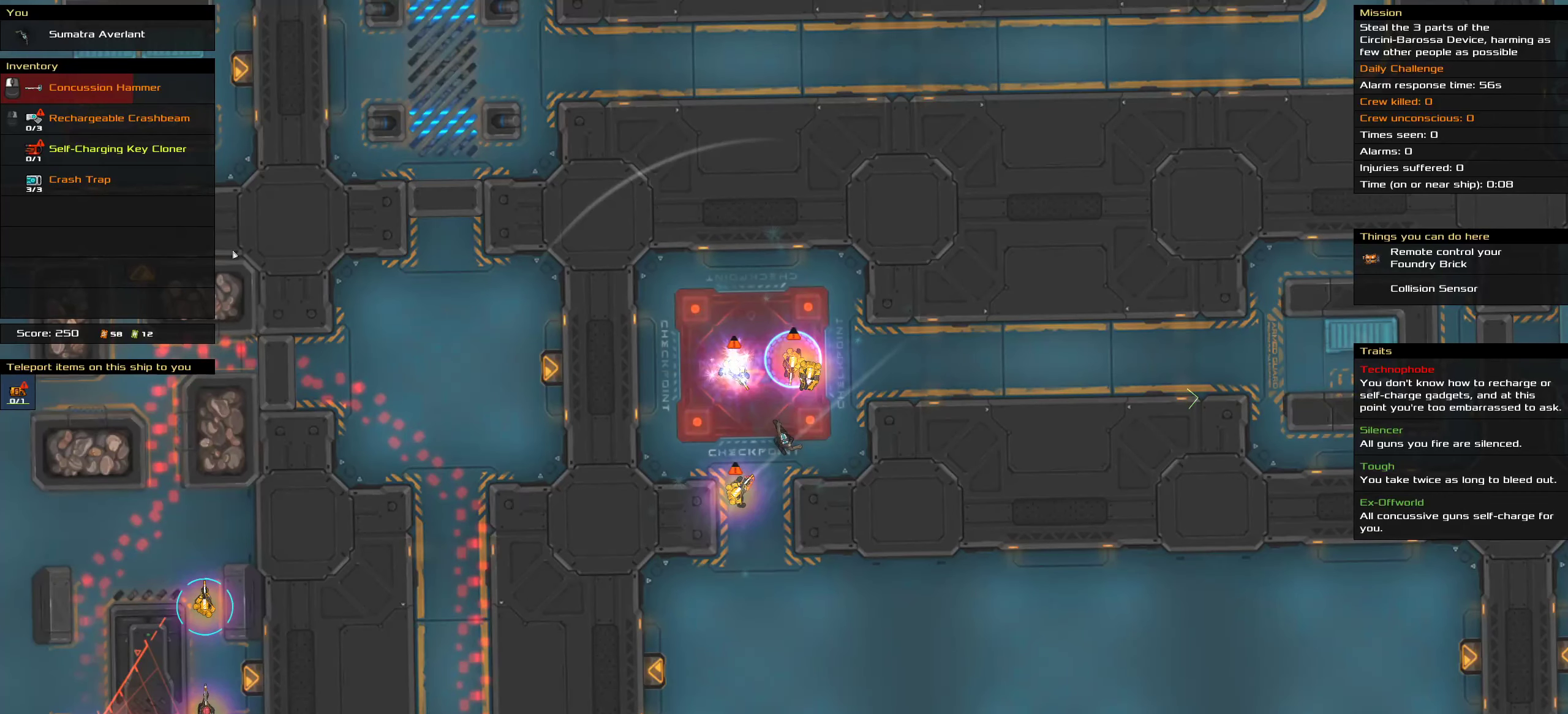
{"keys": [], "mouse": ["right"], "events": [[467, "mouse_right", "down"]]}
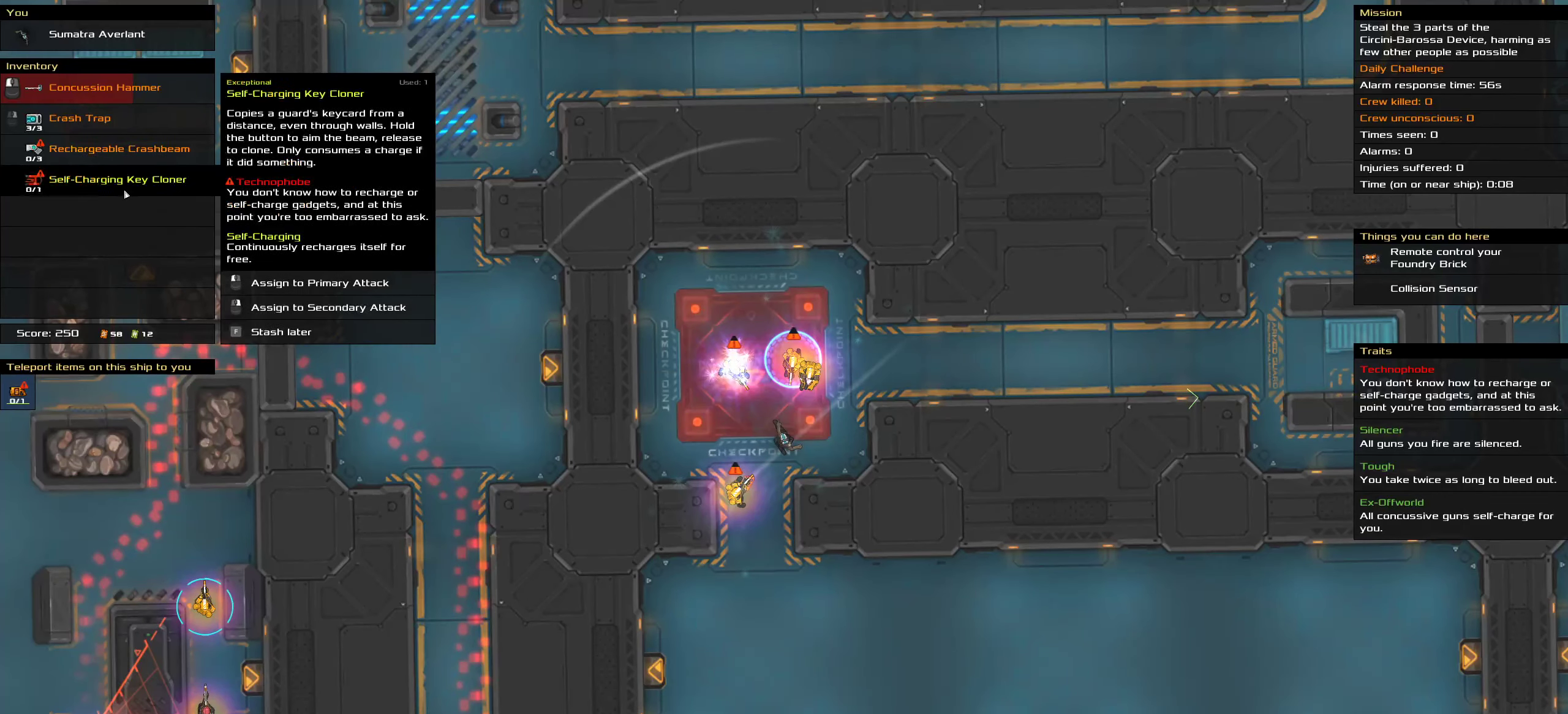
{"keys": [], "mouse": []}
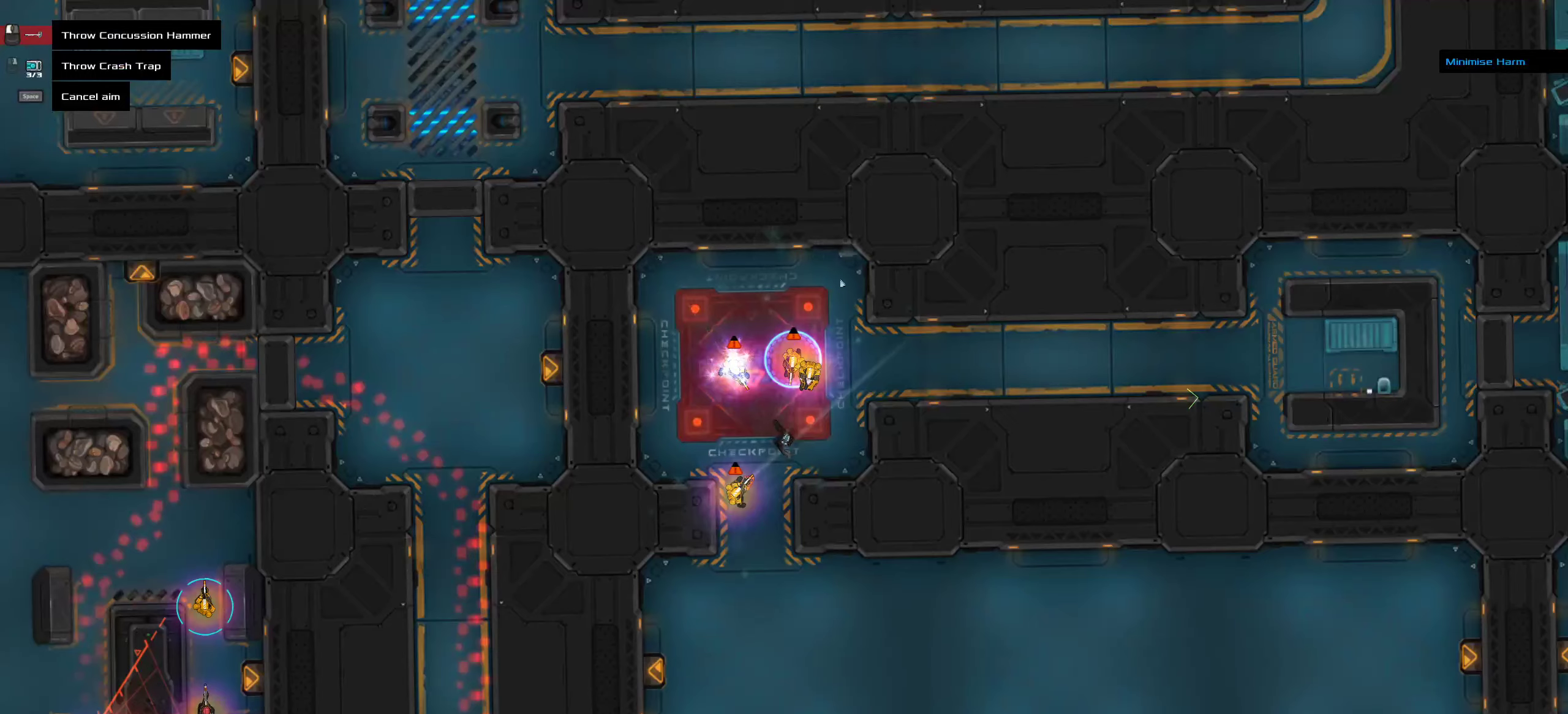
{"keys": [], "mouse": ["right"], "events": [[367, "mouse_right", "down"]]}
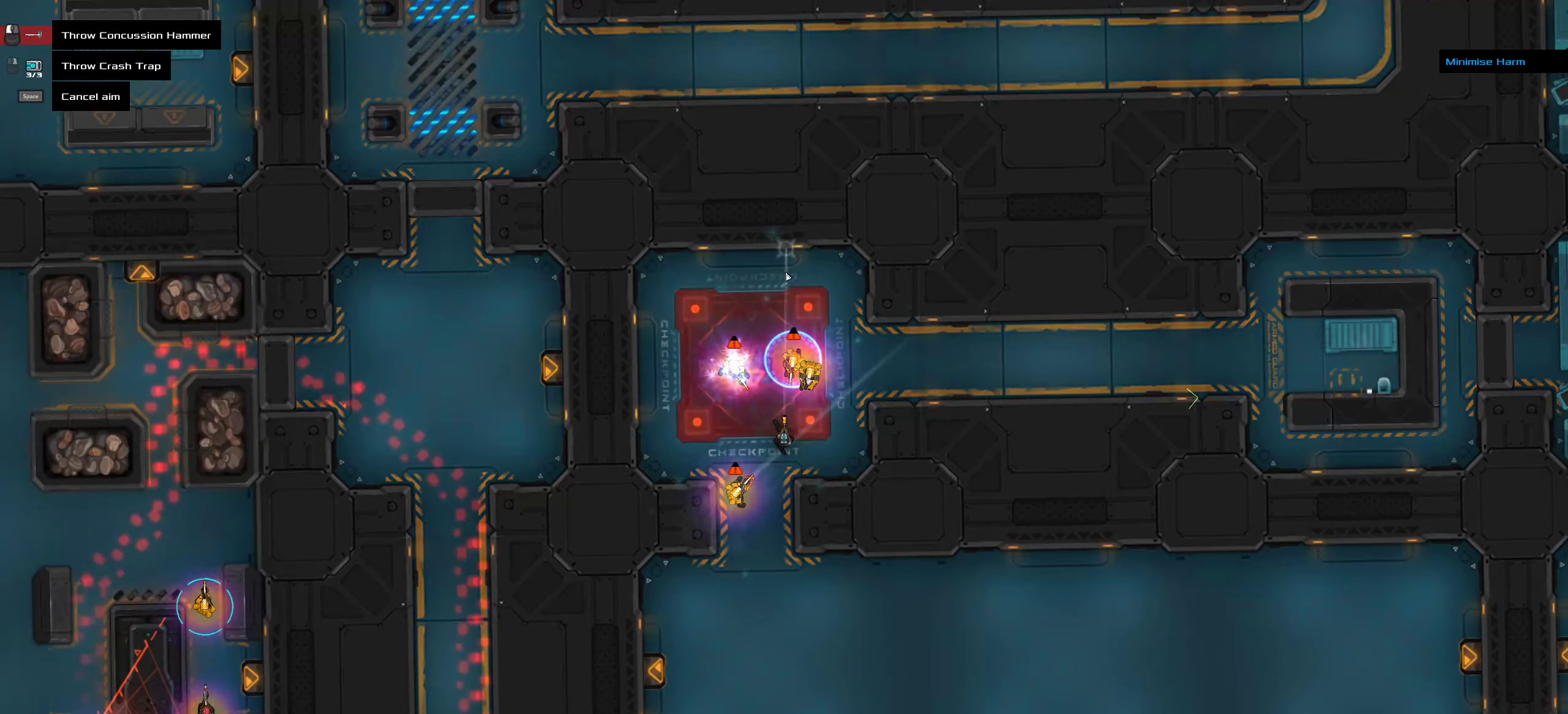
{"keys": [], "mouse": ["right"], "events": []}
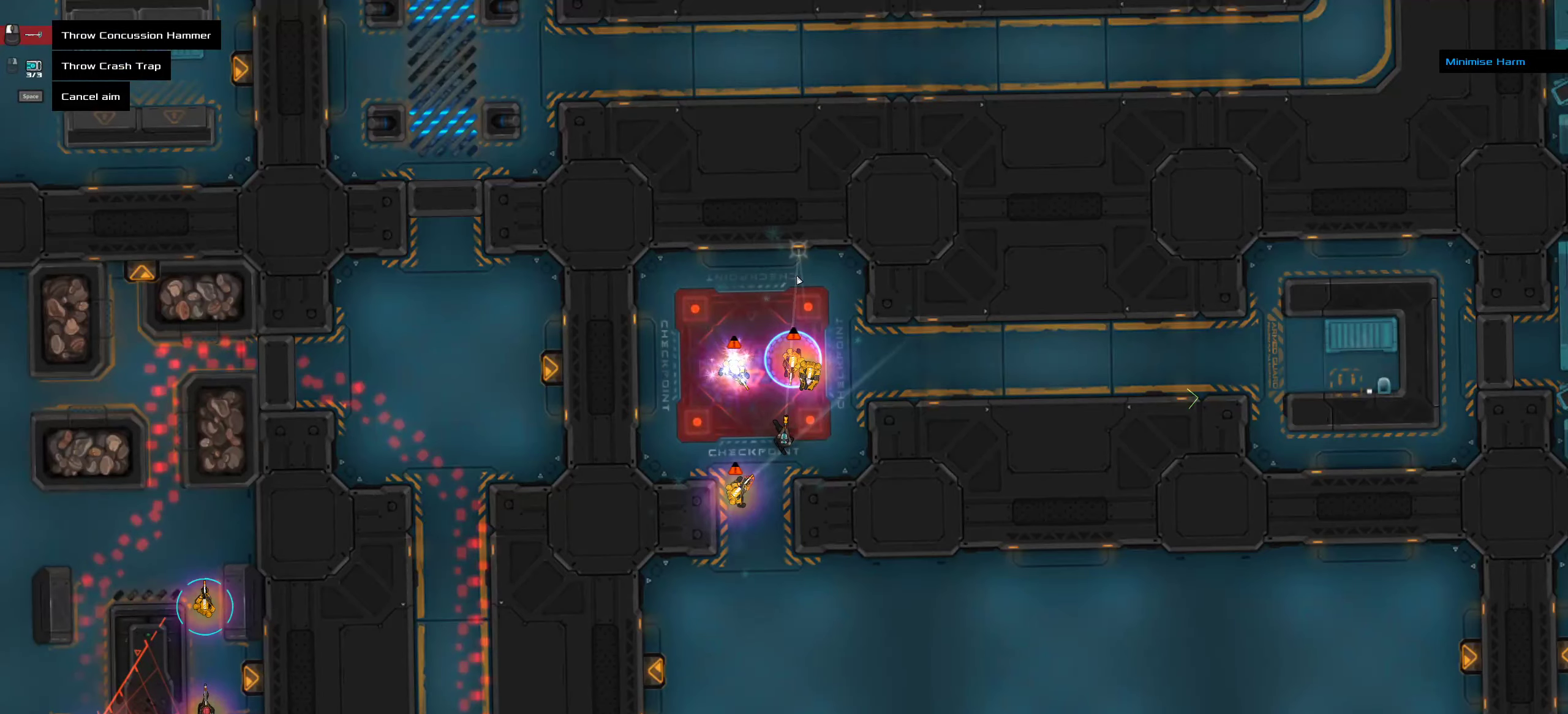
{"keys": ["ctrl", "space"], "mouse": [], "events": [[417, "ctrl", "down"], [417, "mouse_right", "up"], [450, "space", "down"]]}
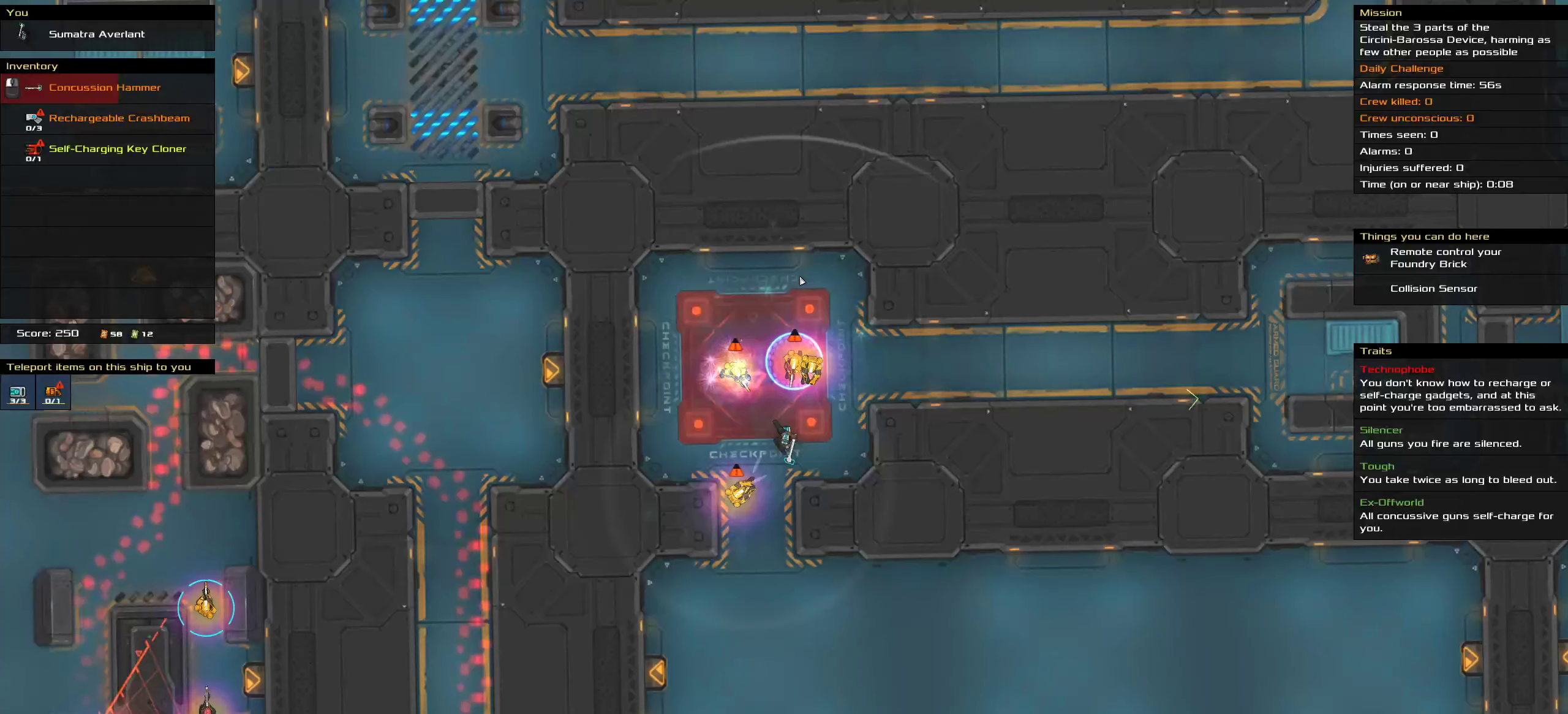
{"keys": [], "mouse": [], "events": [[34, "space", "up"], [217, "ctrl", "up"]]}
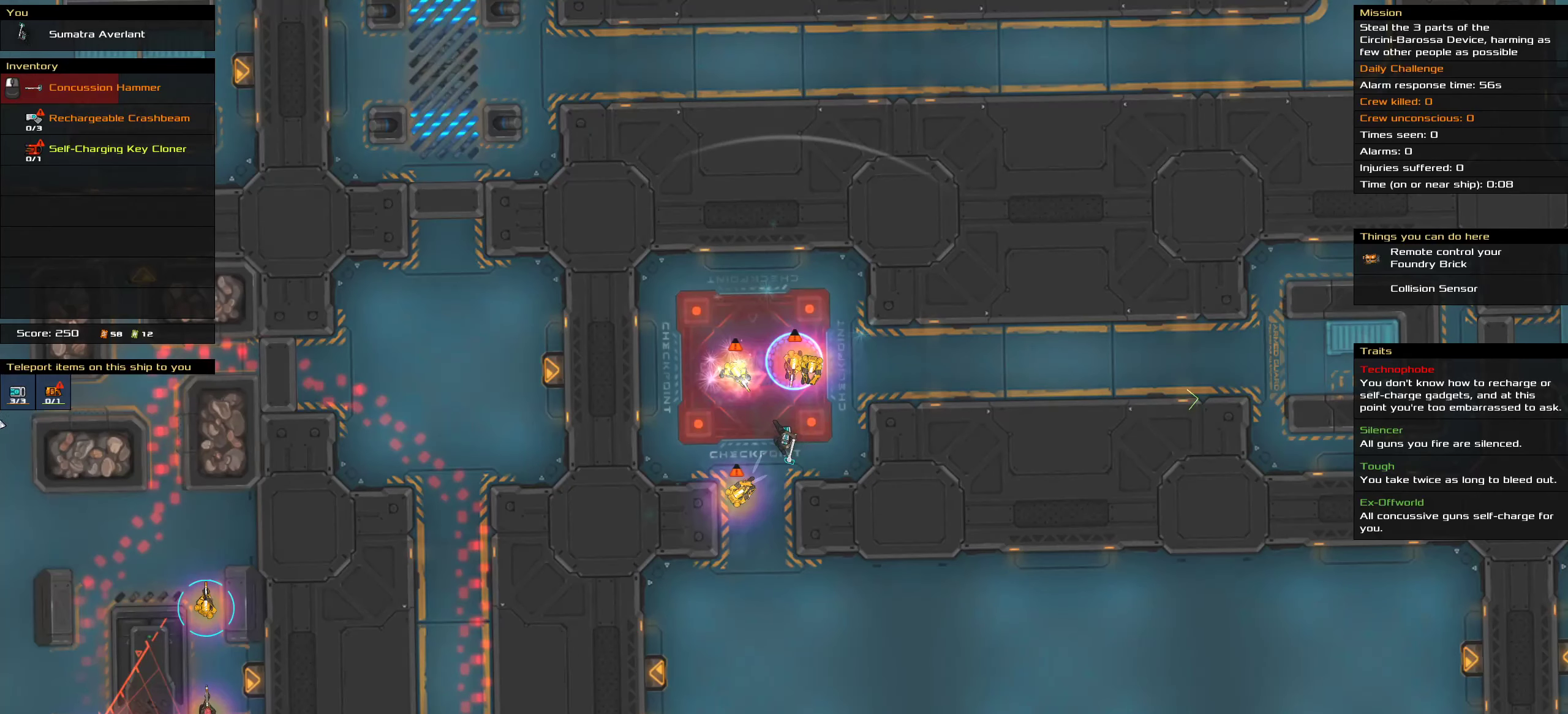
{"keys": [], "mouse": [], "events": []}
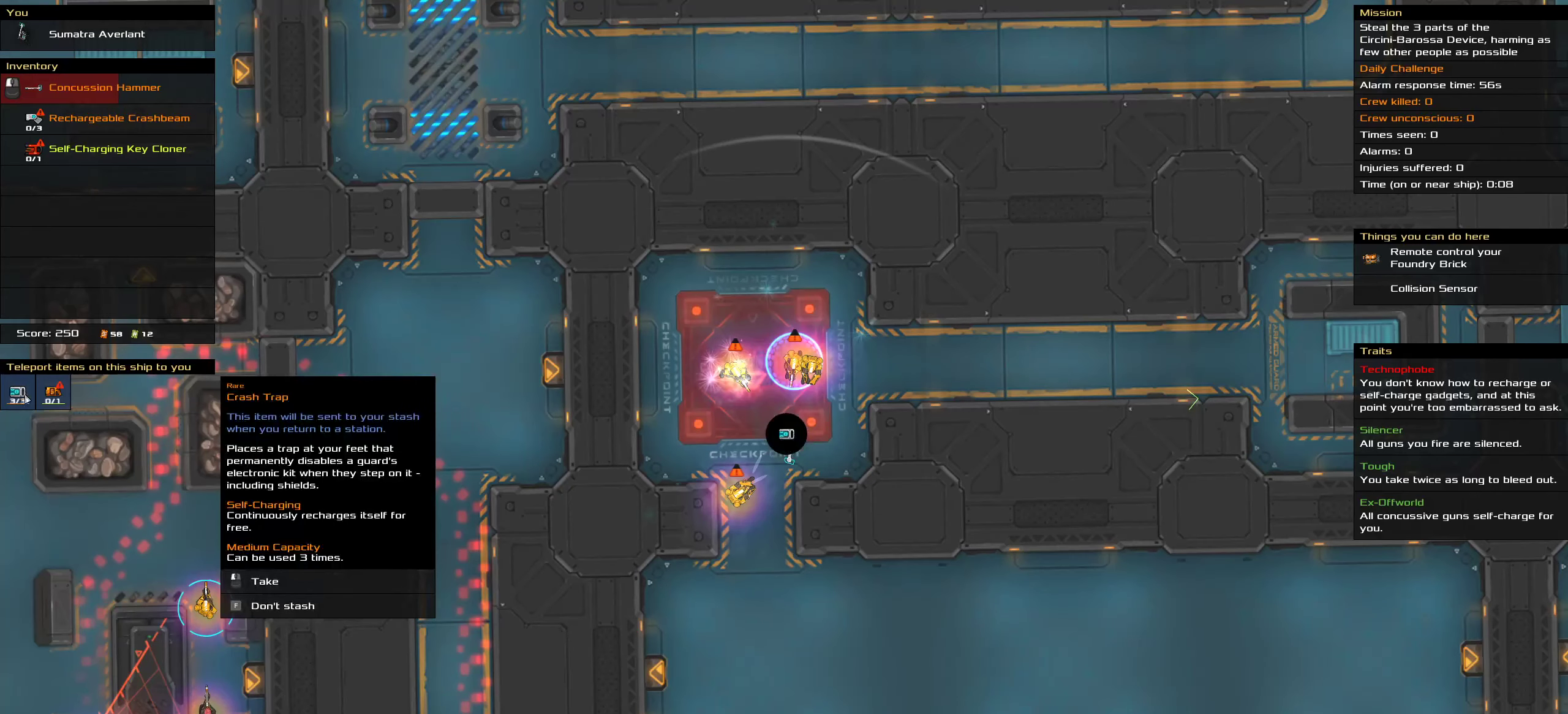
{"keys": [], "mouse": []}